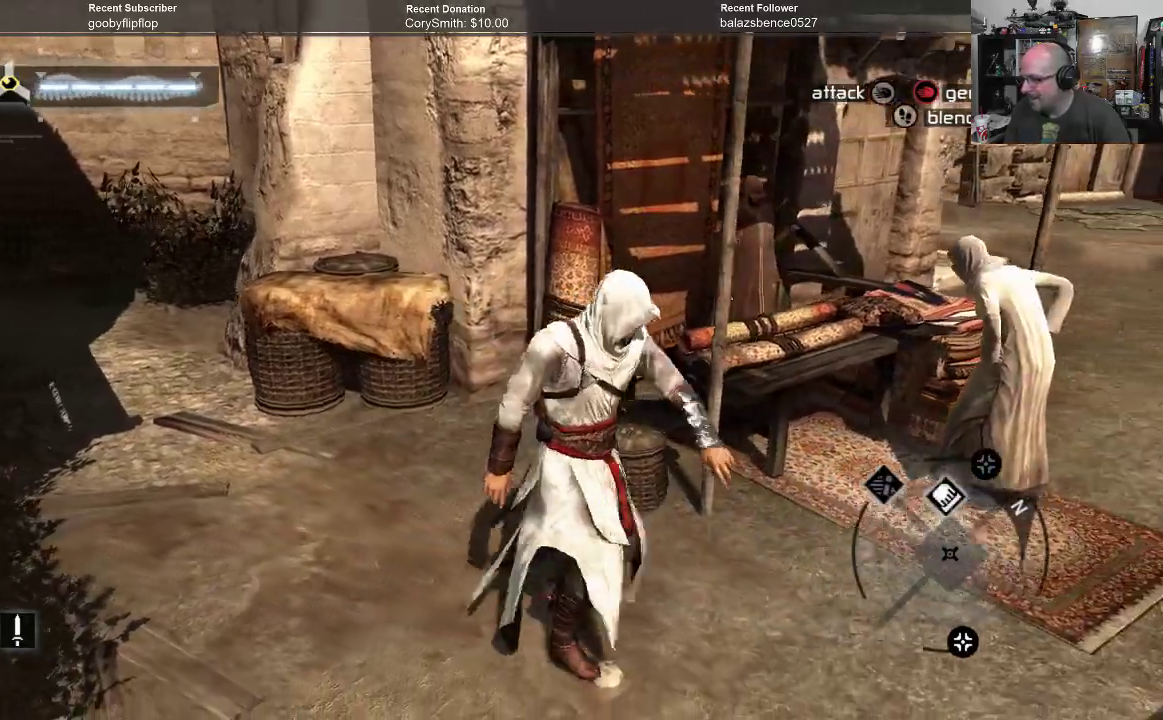
Gameplay with a controller (Xbox layout); each line is a JSON object with the inputs held at the frame after it. "events" lists button and stick changes between this image and that frame as [ms after this image, input, new state], when the widget could be followed in between. Not read: Z.
{"buttons": ["B"], "left_stick": "right", "right_stick": "center", "events": []}
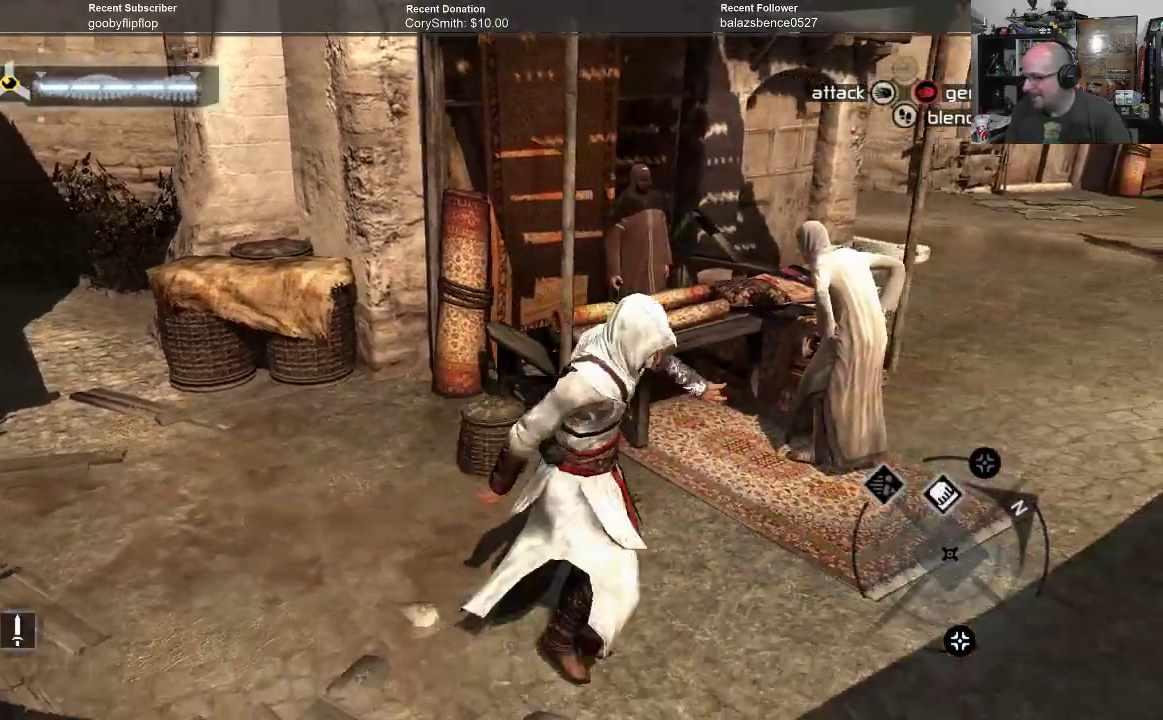
{"buttons": ["B"], "left_stick": "right", "right_stick": "center", "events": []}
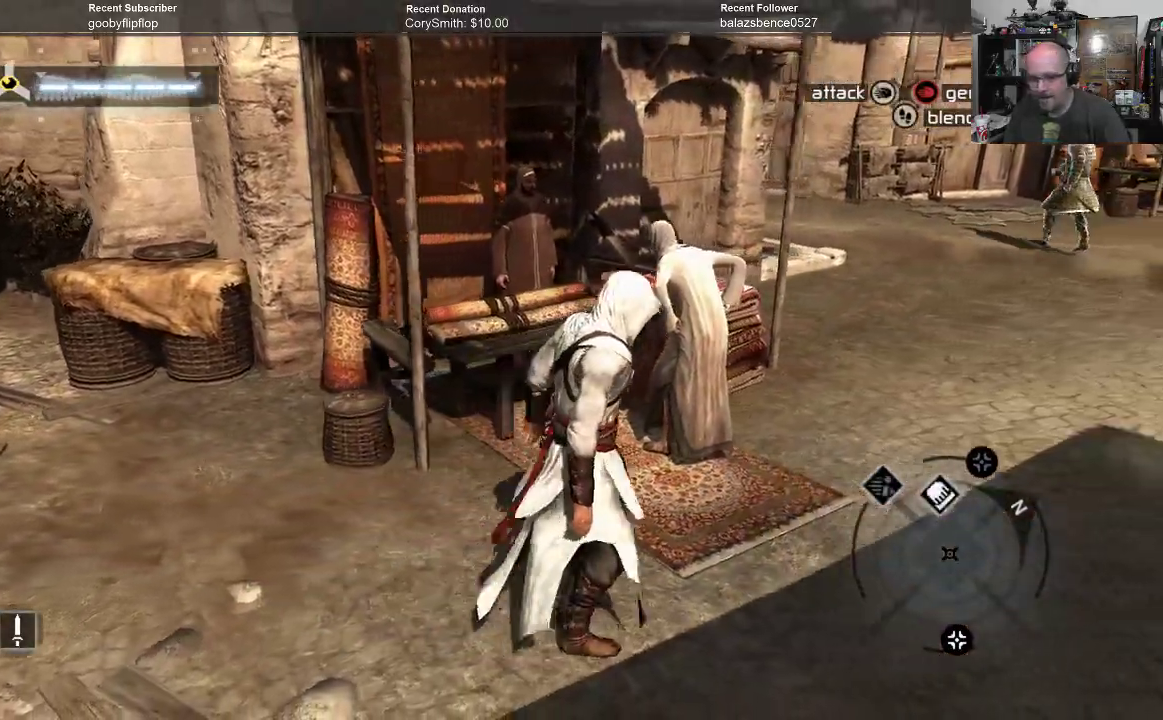
{"buttons": ["B"], "left_stick": "right", "right_stick": "center", "events": []}
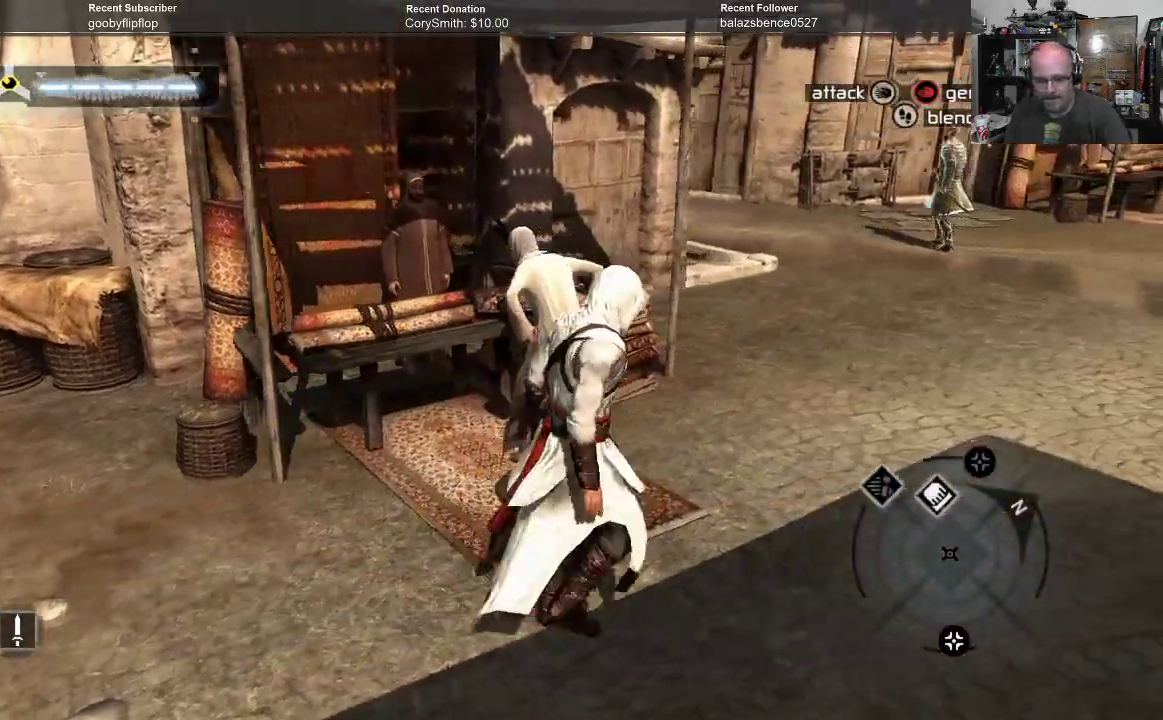
{"buttons": ["B"], "left_stick": "right", "right_stick": "center", "events": []}
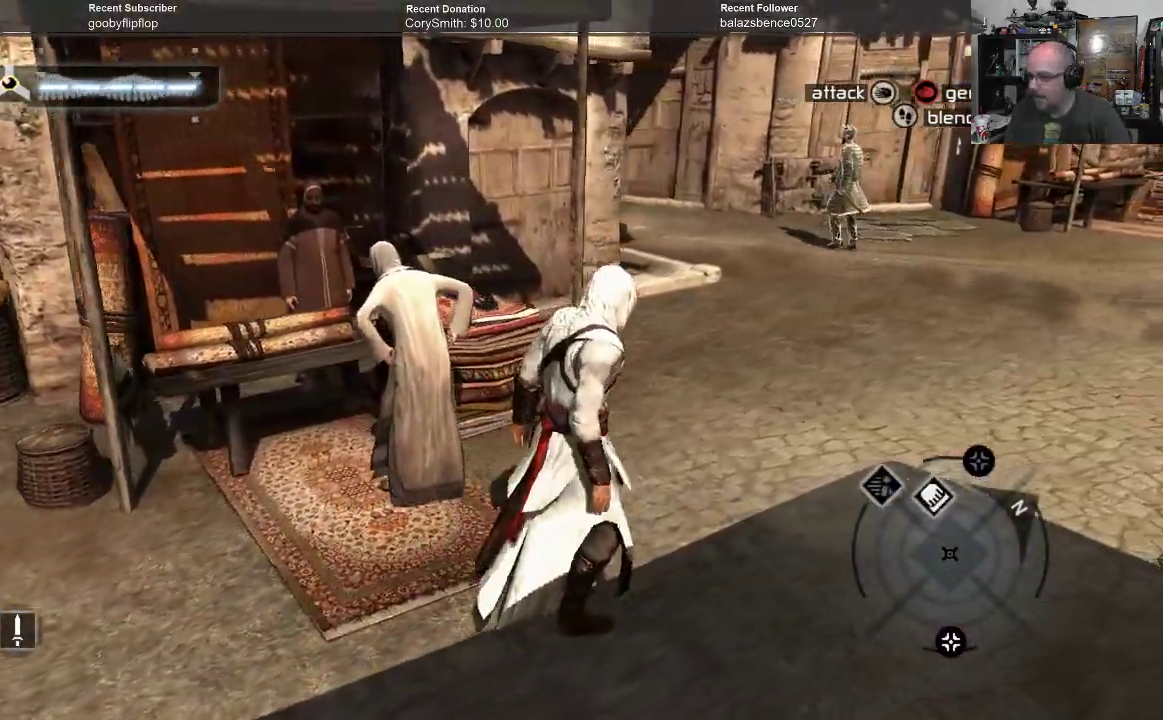
{"buttons": ["B"], "left_stick": "up-right", "right_stick": "center", "events": [[433, "left_stick", "up-right"]]}
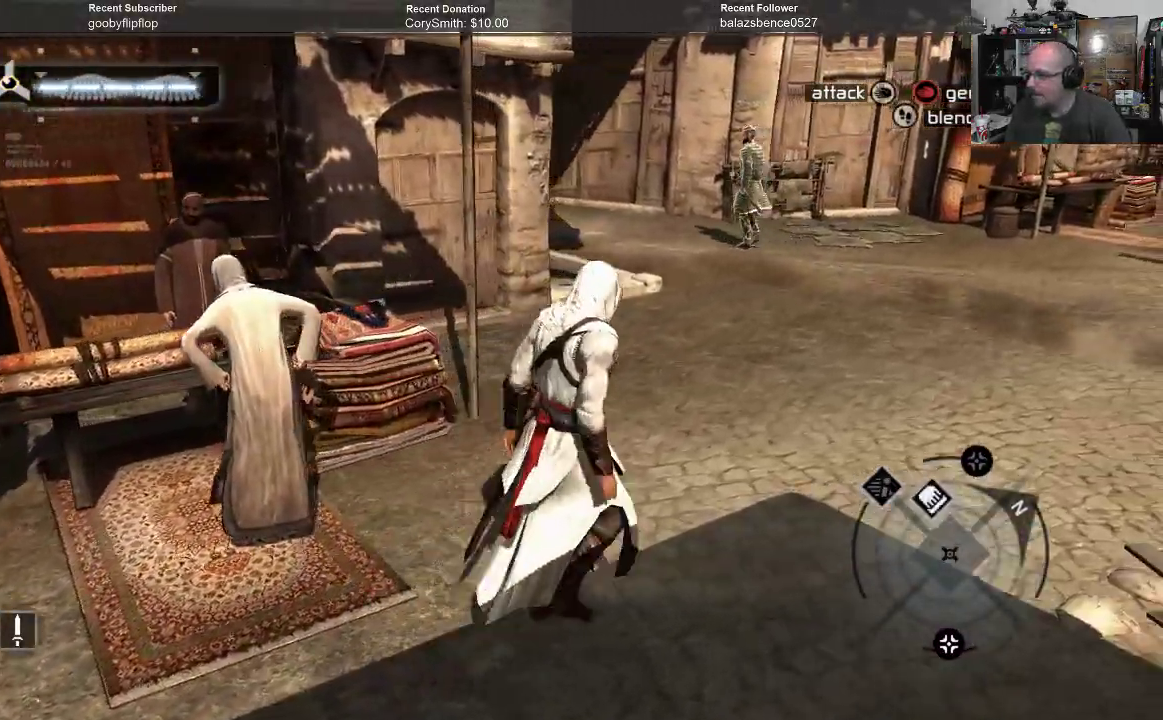
{"buttons": ["B"], "left_stick": "up-right", "right_stick": "center", "events": []}
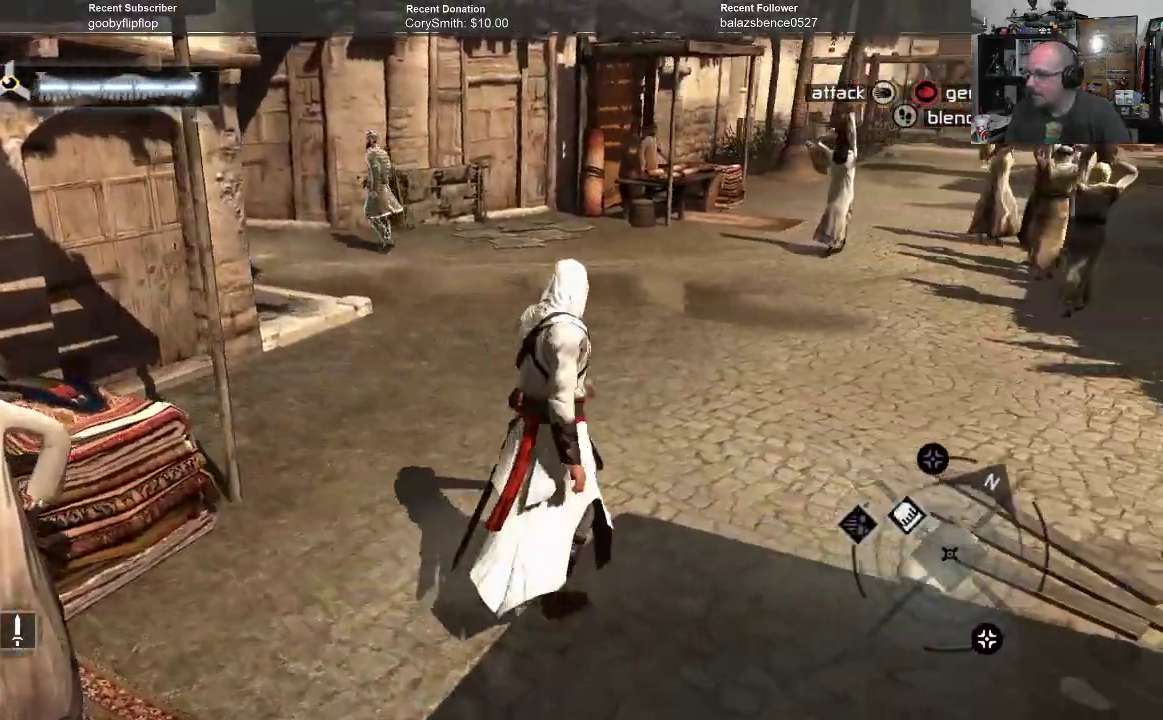
{"buttons": ["B"], "left_stick": "up", "right_stick": "center", "events": [[67, "left_stick", "up"]]}
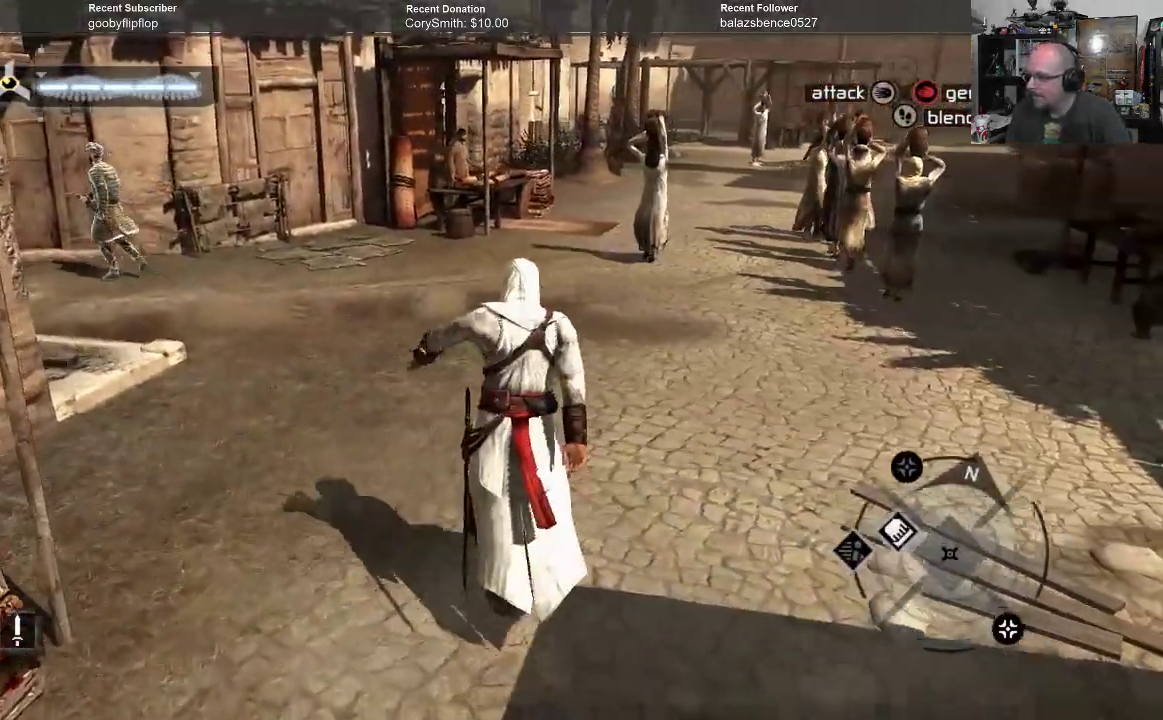
{"buttons": ["B"], "left_stick": "up", "right_stick": "center", "events": []}
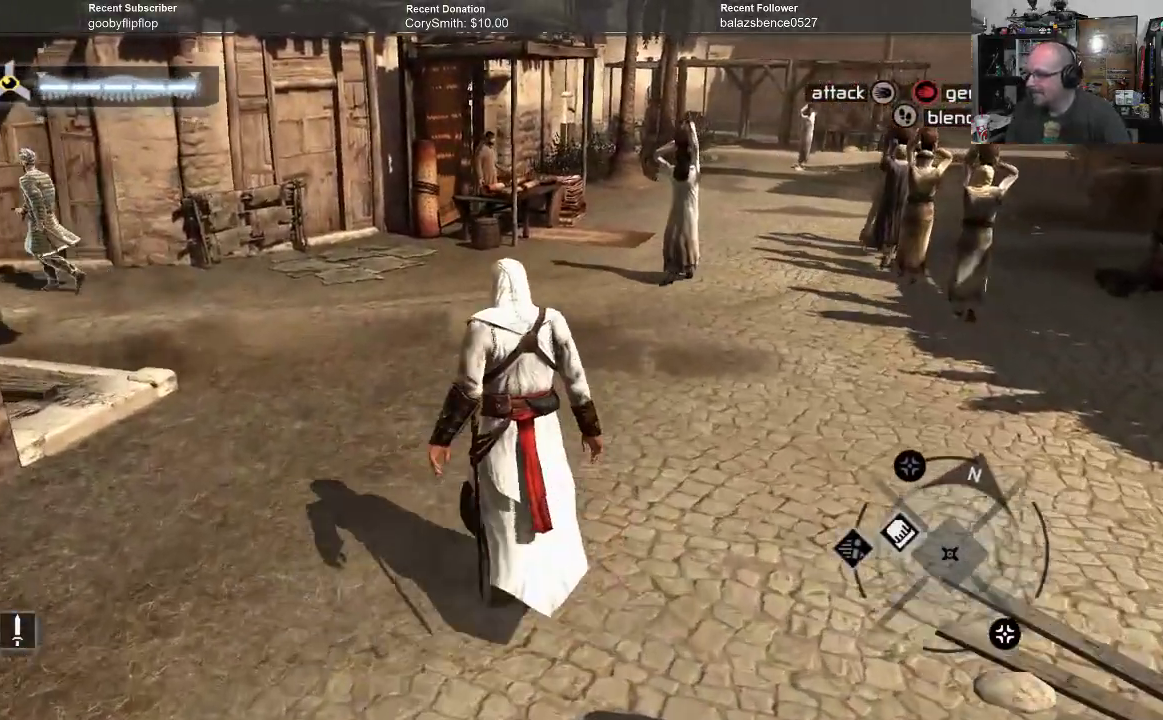
{"buttons": ["B"], "left_stick": "up", "right_stick": "center", "events": []}
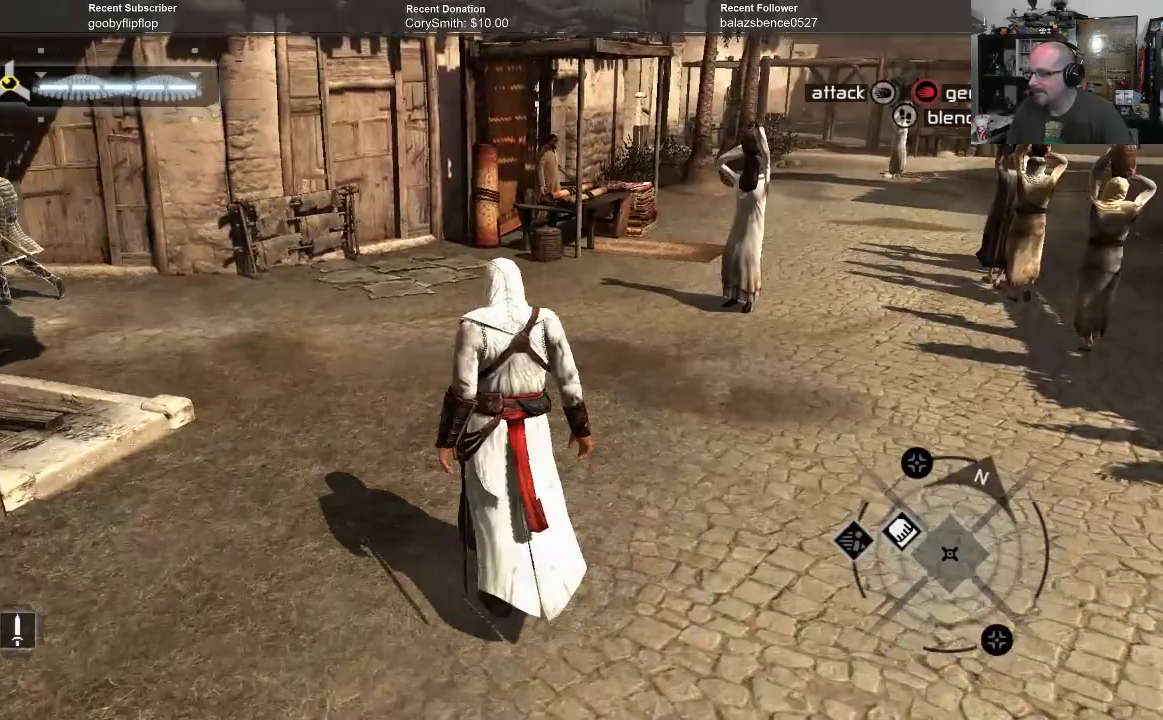
{"buttons": ["B"], "left_stick": "up", "right_stick": "center", "events": []}
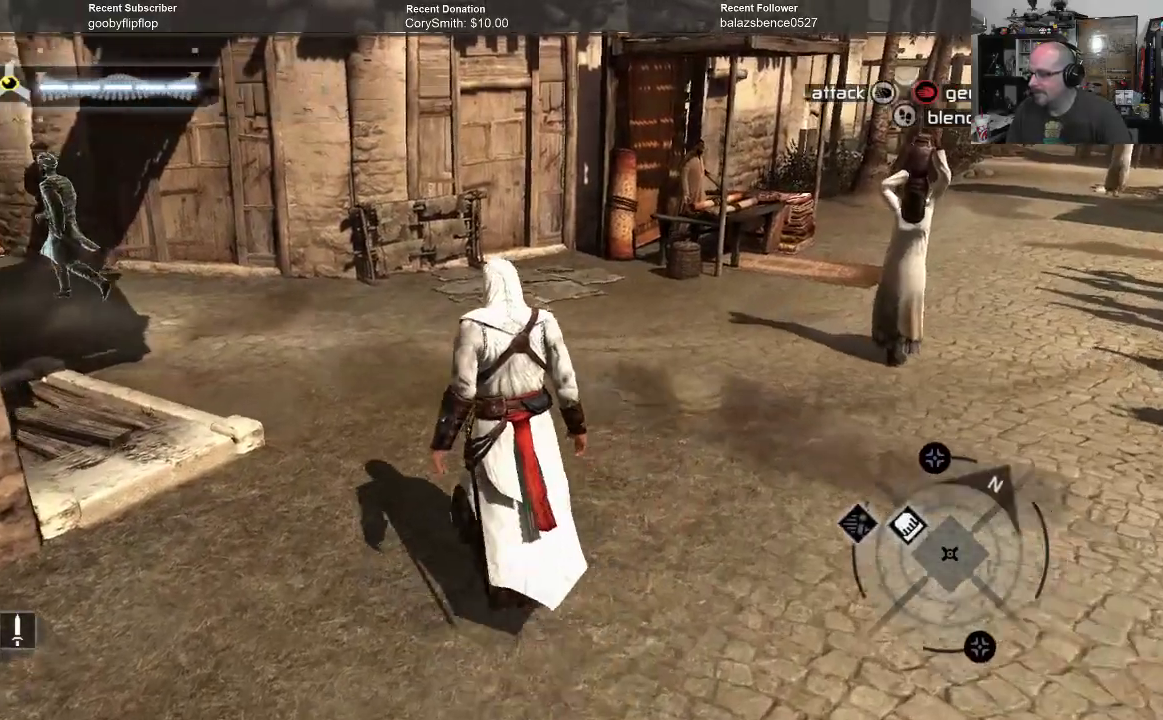
{"buttons": ["B"], "left_stick": "up", "right_stick": "center", "events": []}
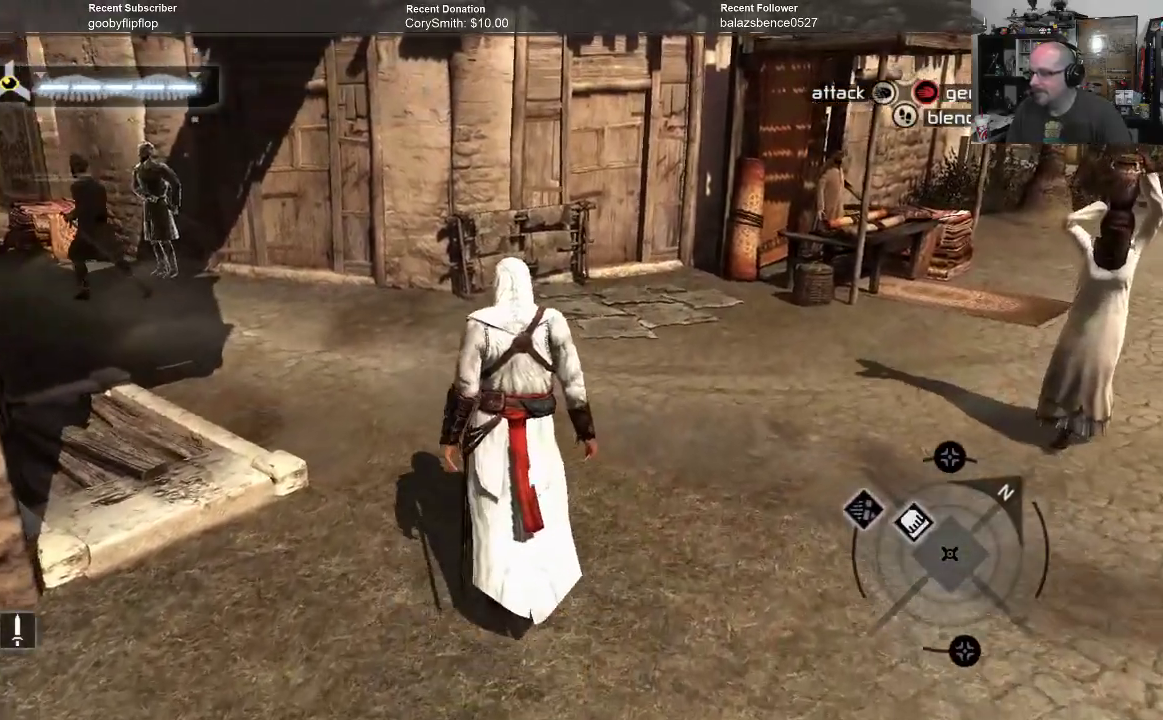
{"buttons": ["B"], "left_stick": "up", "right_stick": "center", "events": []}
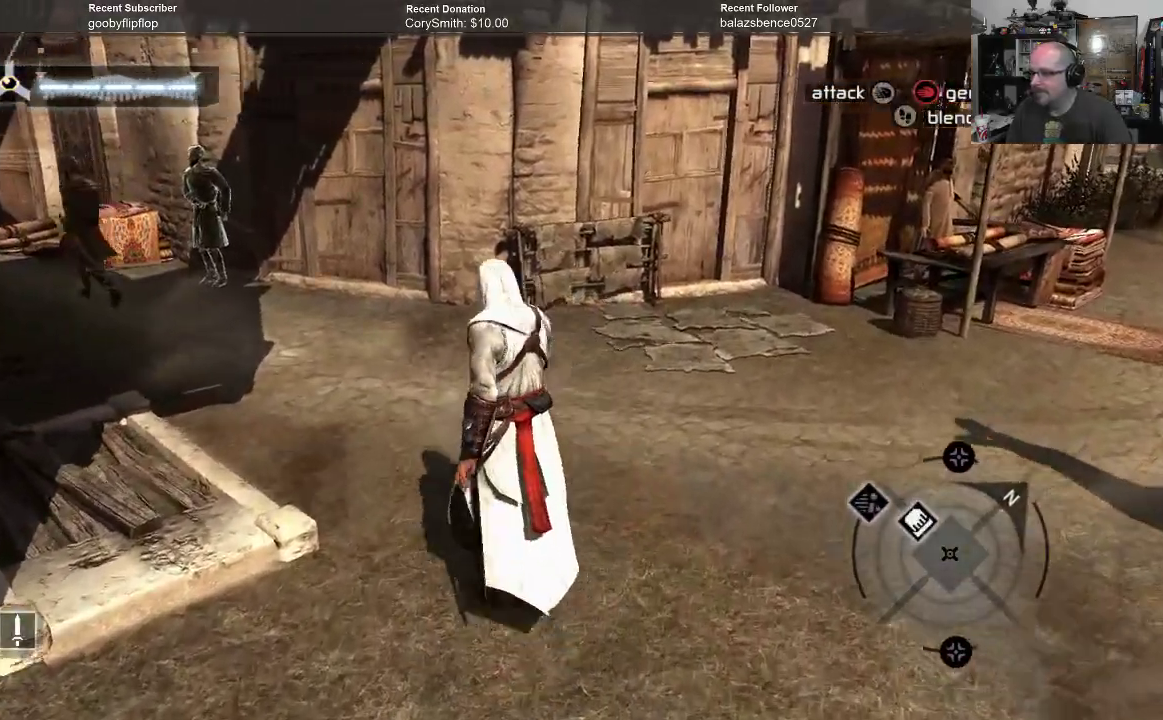
{"buttons": ["B"], "left_stick": "up", "right_stick": "center", "events": []}
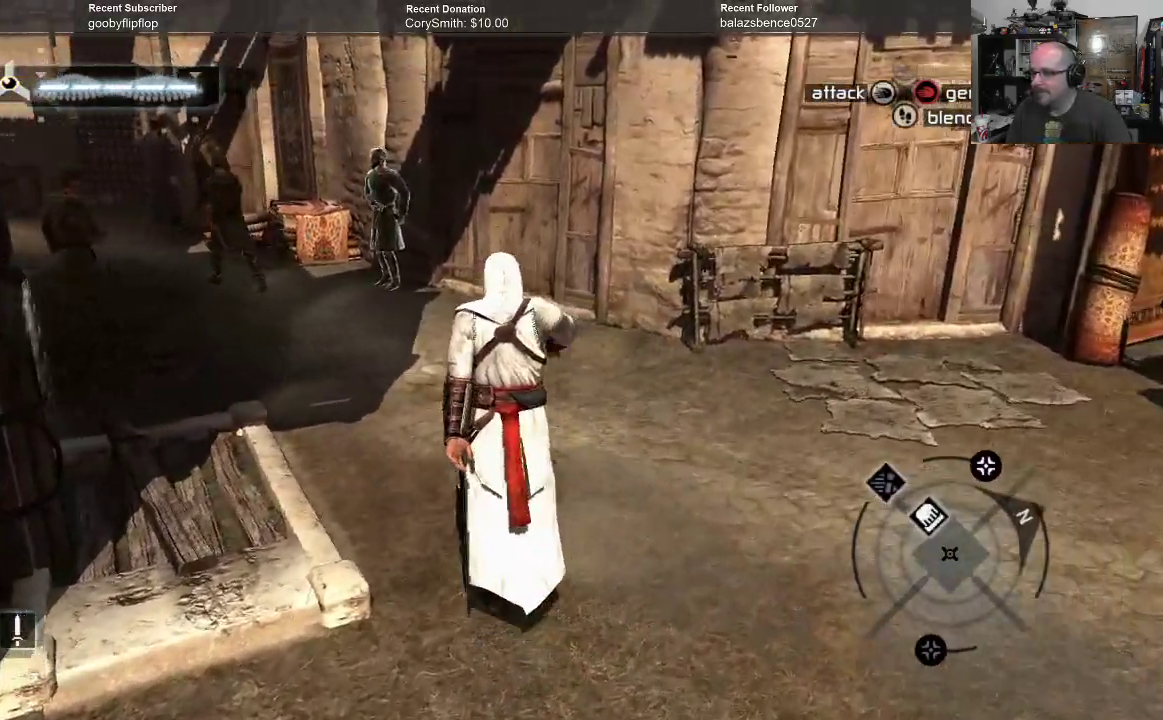
{"buttons": ["B"], "left_stick": "up", "right_stick": "center", "events": []}
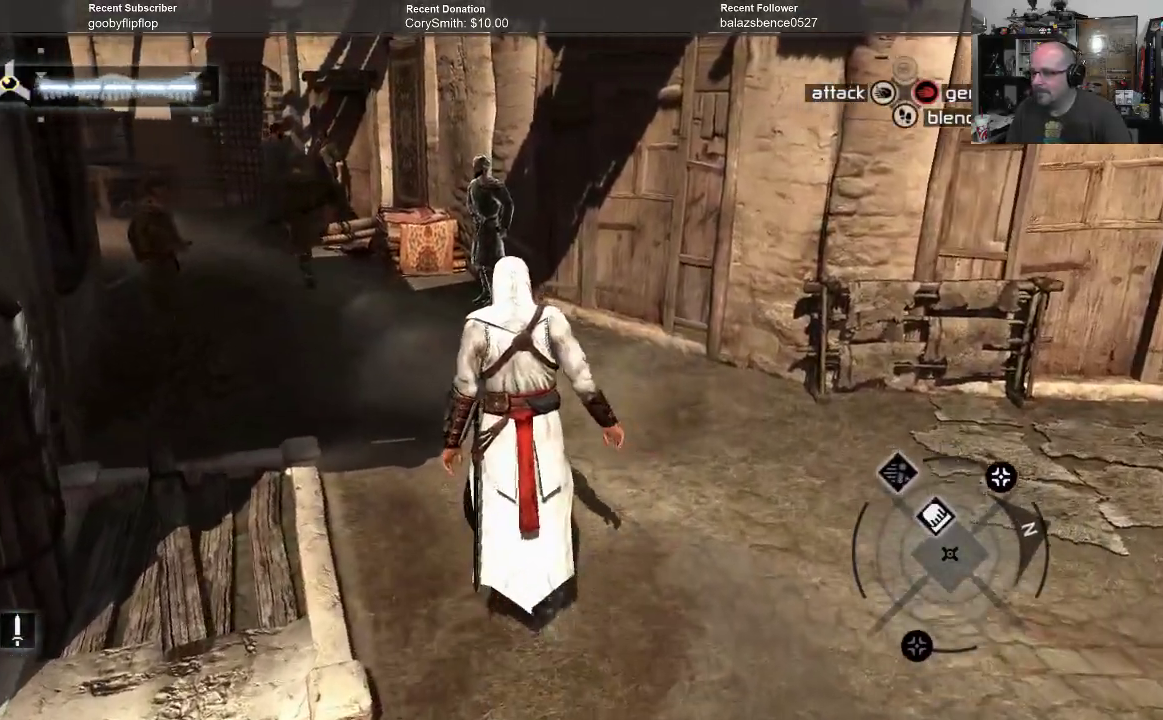
{"buttons": ["B"], "left_stick": "up", "right_stick": "center", "events": []}
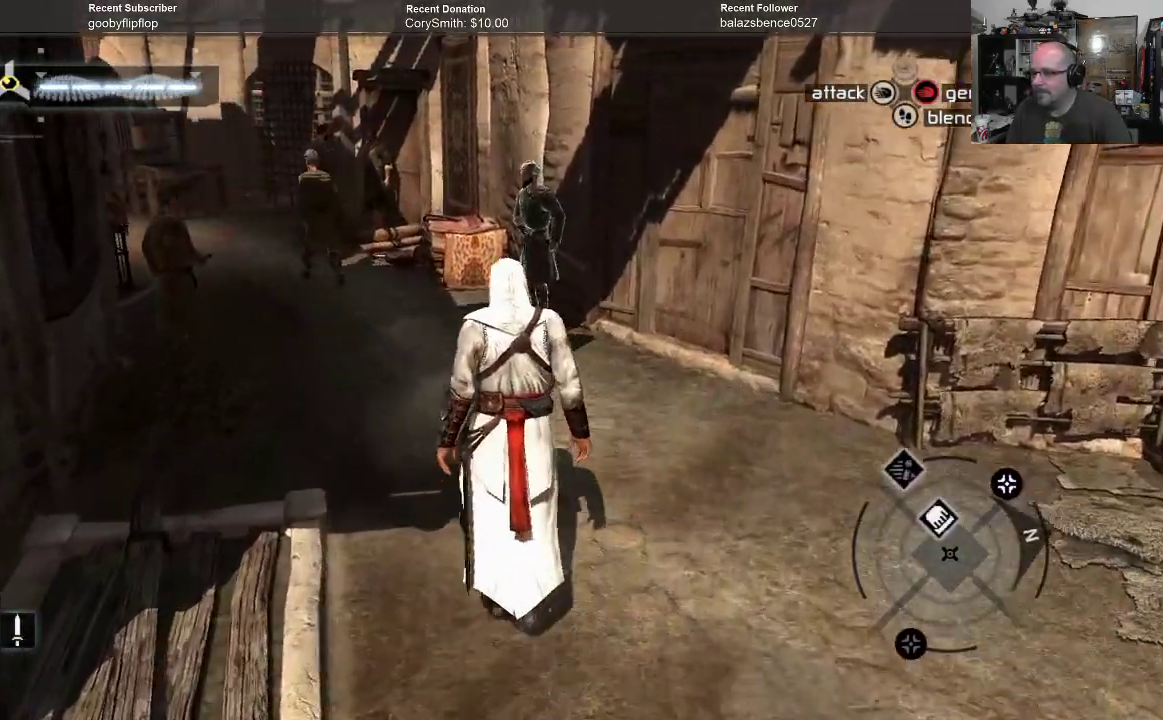
{"buttons": ["B"], "left_stick": "up", "right_stick": "center", "events": []}
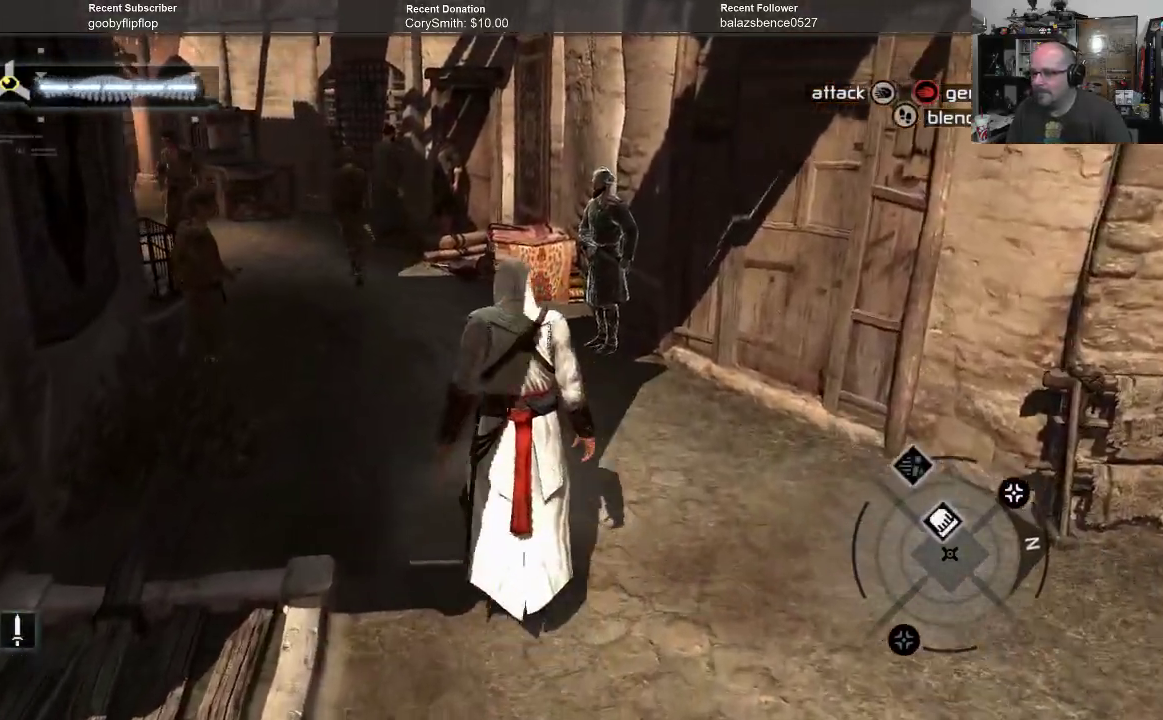
{"buttons": ["B"], "left_stick": "up", "right_stick": "center", "events": []}
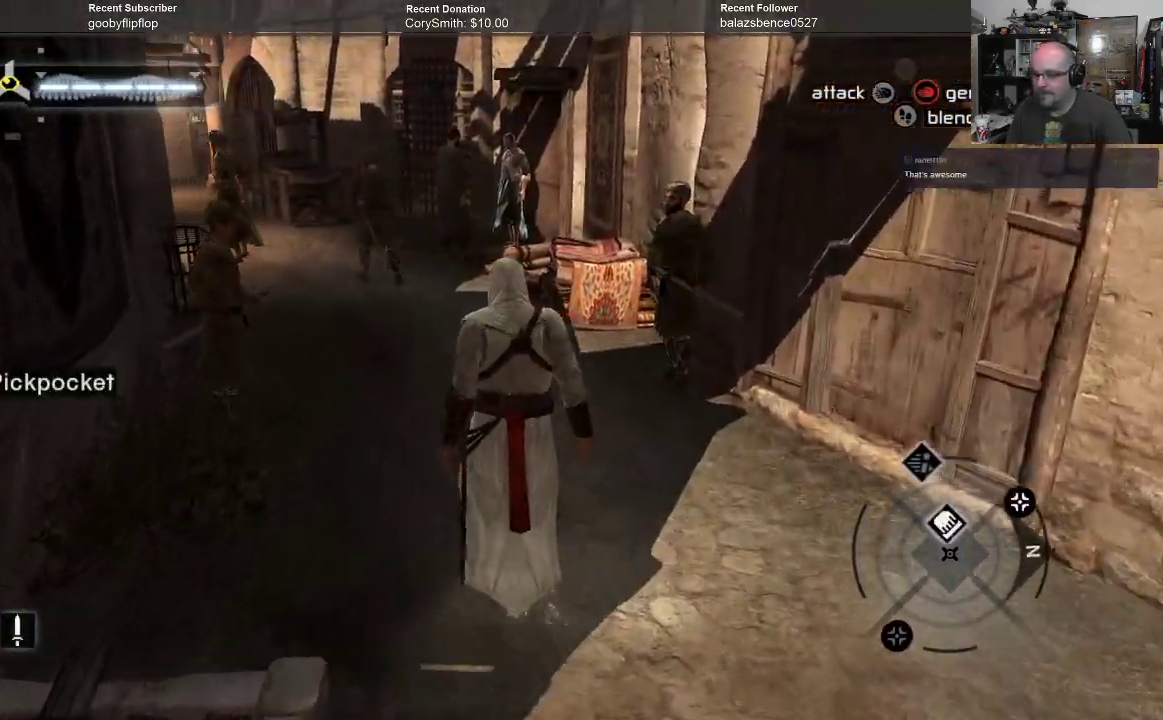
{"buttons": ["B"], "left_stick": "center", "right_stick": "center", "events": [[300, "left_stick", "center"]]}
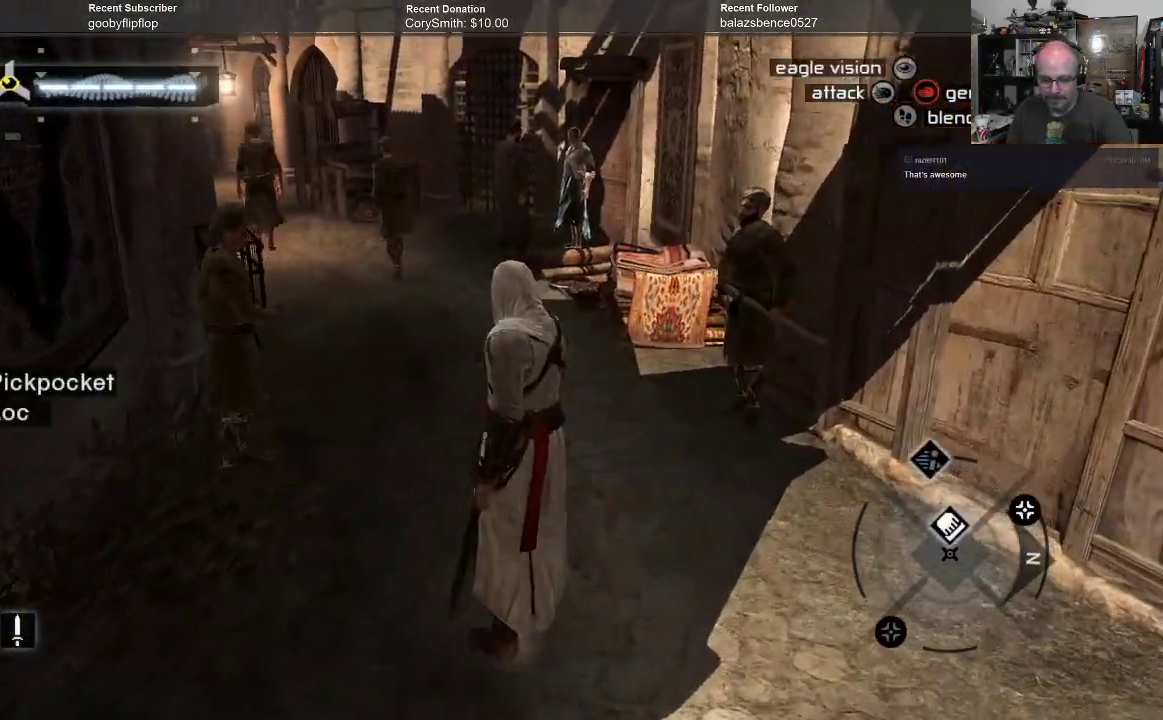
{"buttons": ["B"], "left_stick": "center", "right_stick": "center", "events": []}
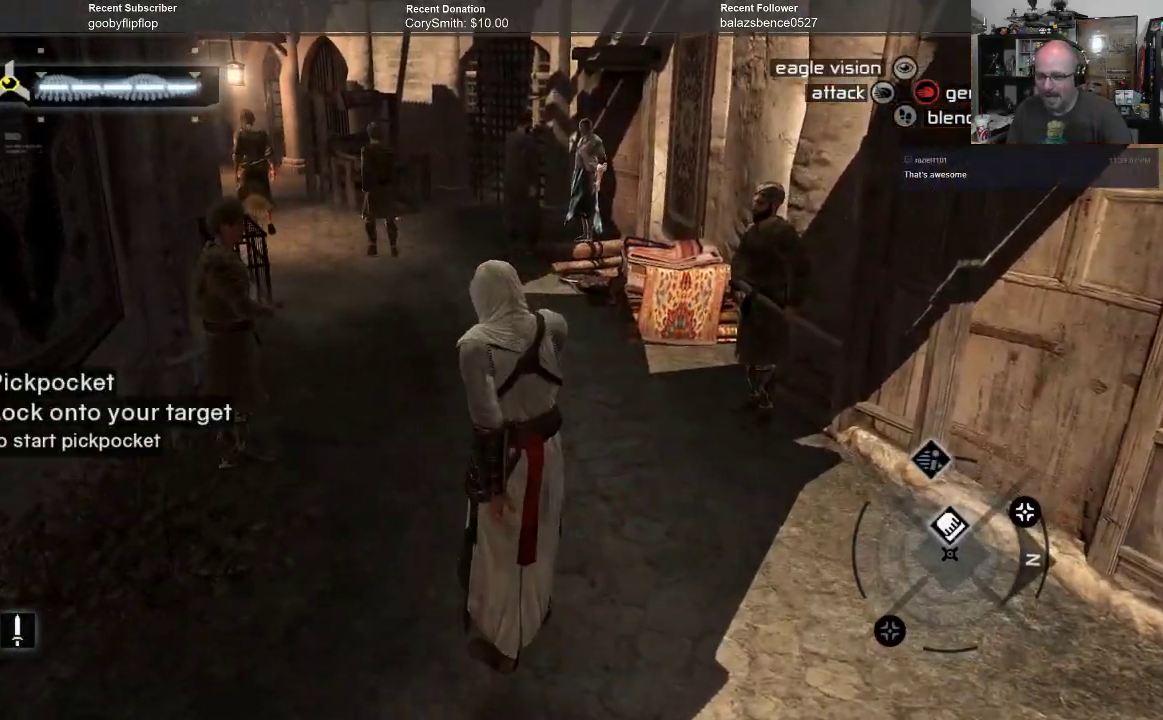
{"buttons": ["B"], "left_stick": "up", "right_stick": "center", "events": [[33, "left_stick", "up-left"], [233, "left_stick", "up"]]}
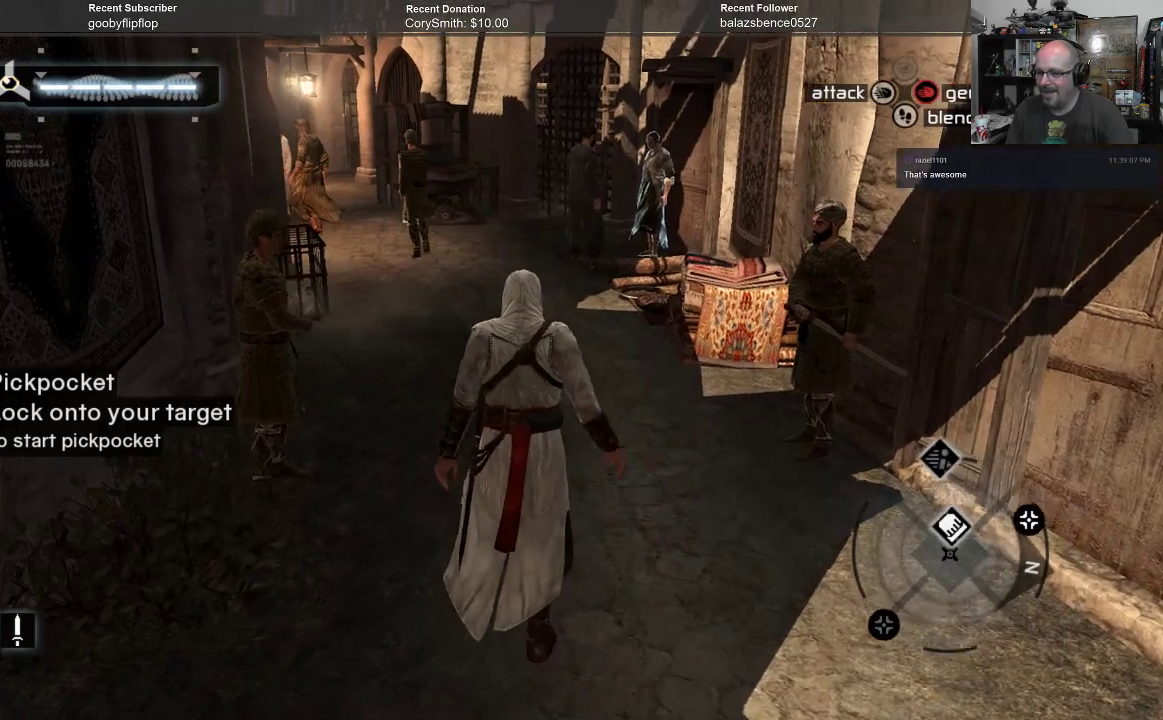
{"buttons": ["B"], "left_stick": "center", "right_stick": "center", "events": [[433, "left_stick", "center"]]}
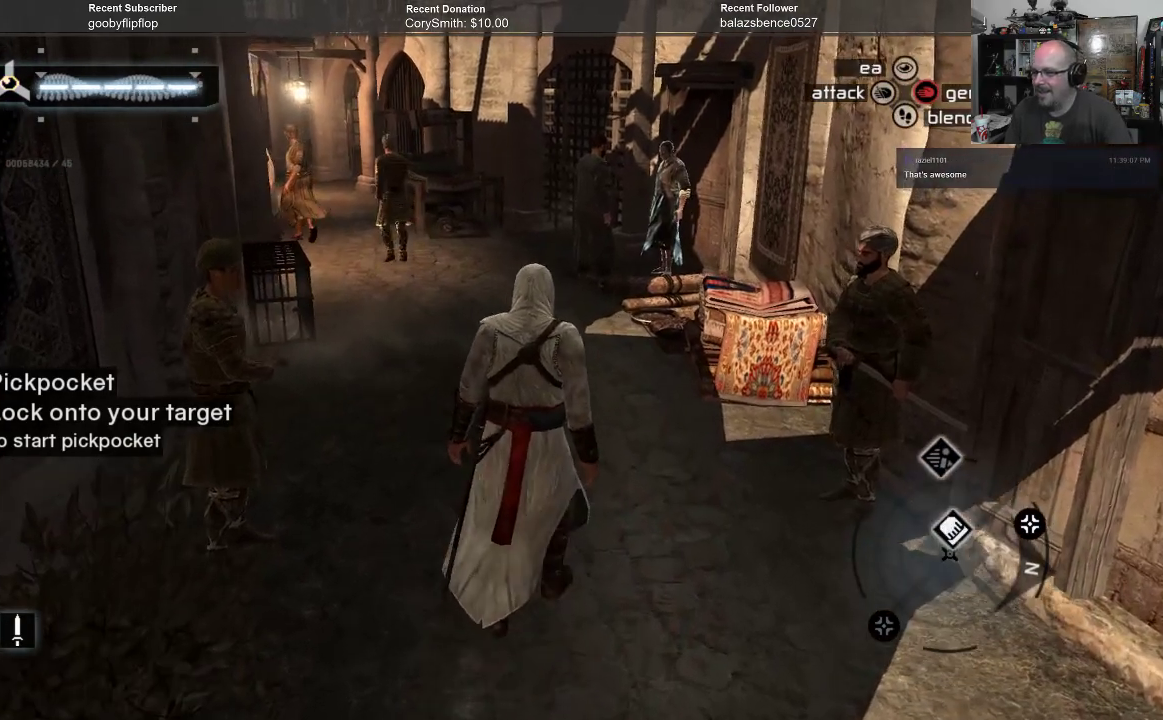
{"buttons": ["B"], "left_stick": "center", "right_stick": "center", "events": []}
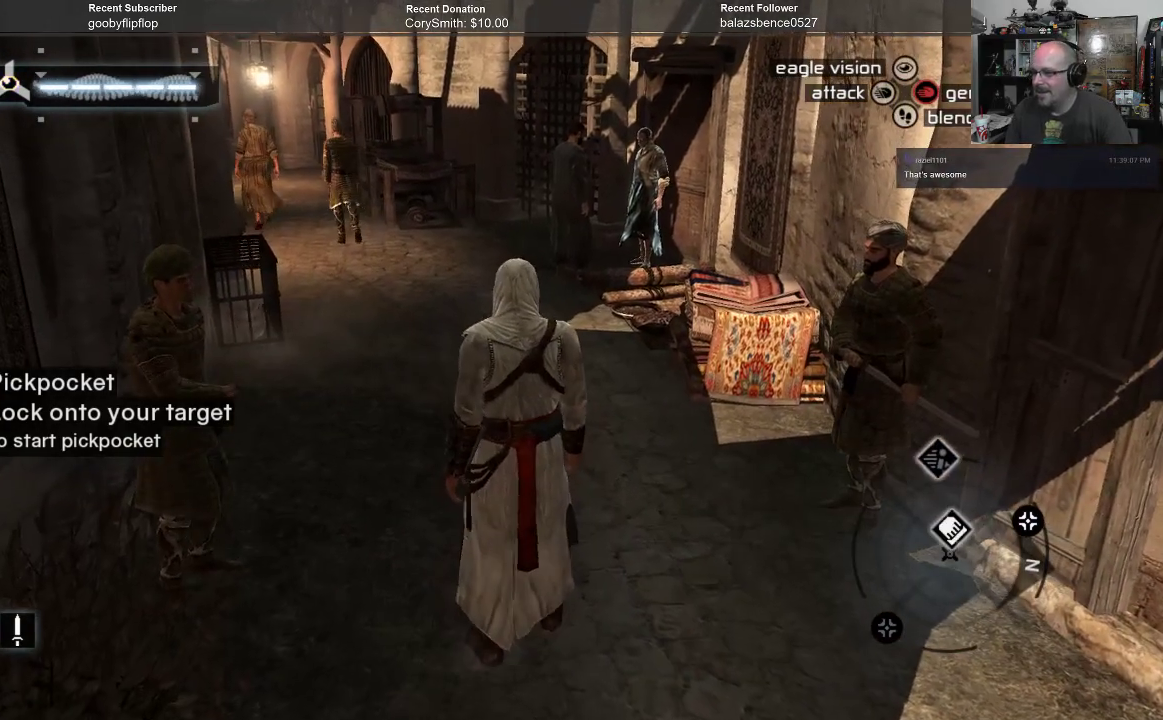
{"buttons": [], "left_stick": "center", "right_stick": "center", "events": [[100, "B", "up"]]}
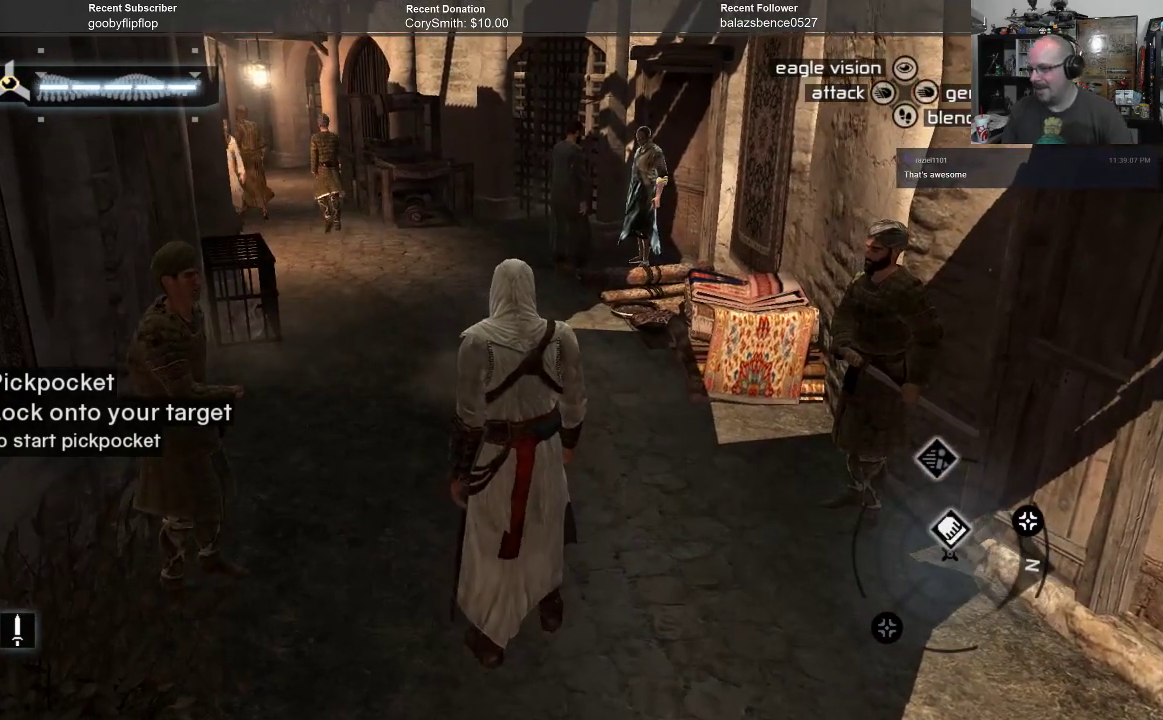
{"buttons": [], "left_stick": "center", "right_stick": "center", "events": []}
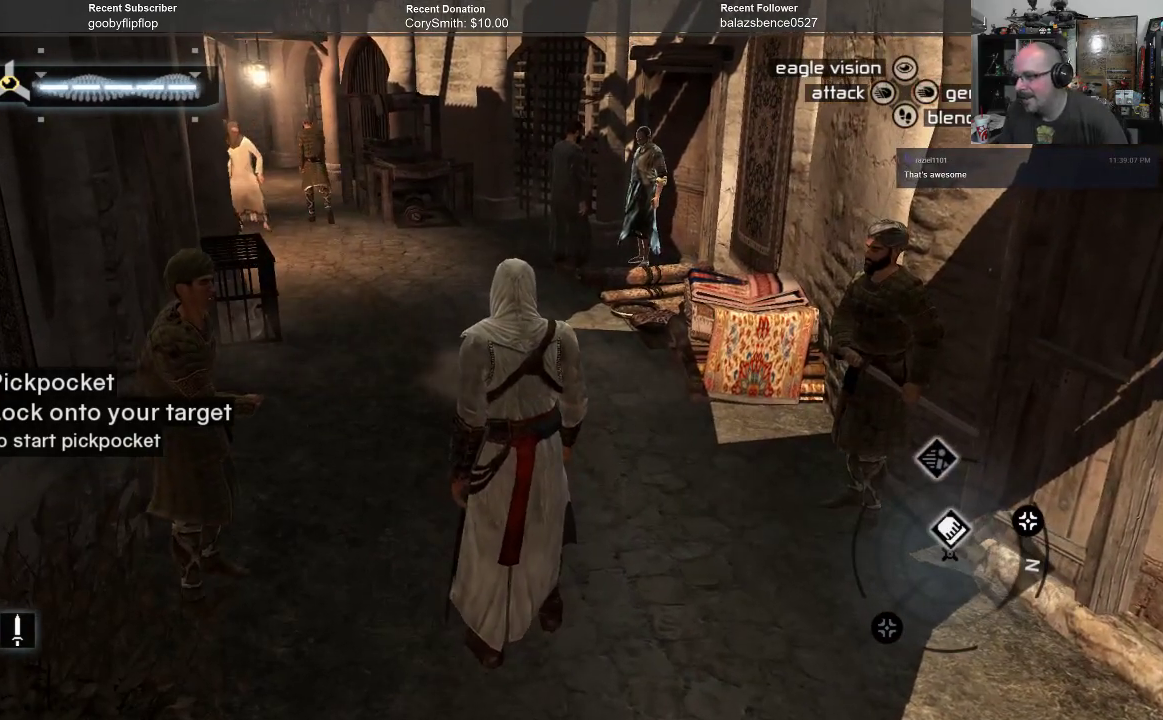
{"buttons": [], "left_stick": "center", "right_stick": "center", "events": [[367, "R1", "down"], [433, "R1", "up"]]}
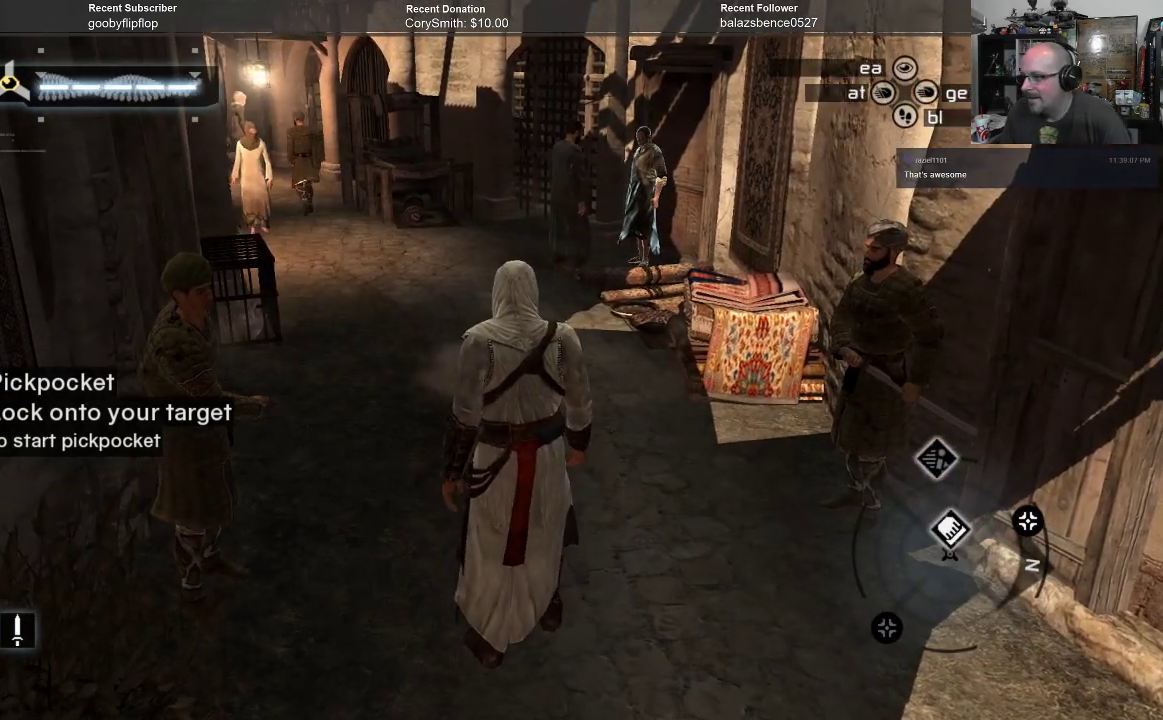
{"buttons": [], "left_stick": "center", "right_stick": "center", "events": []}
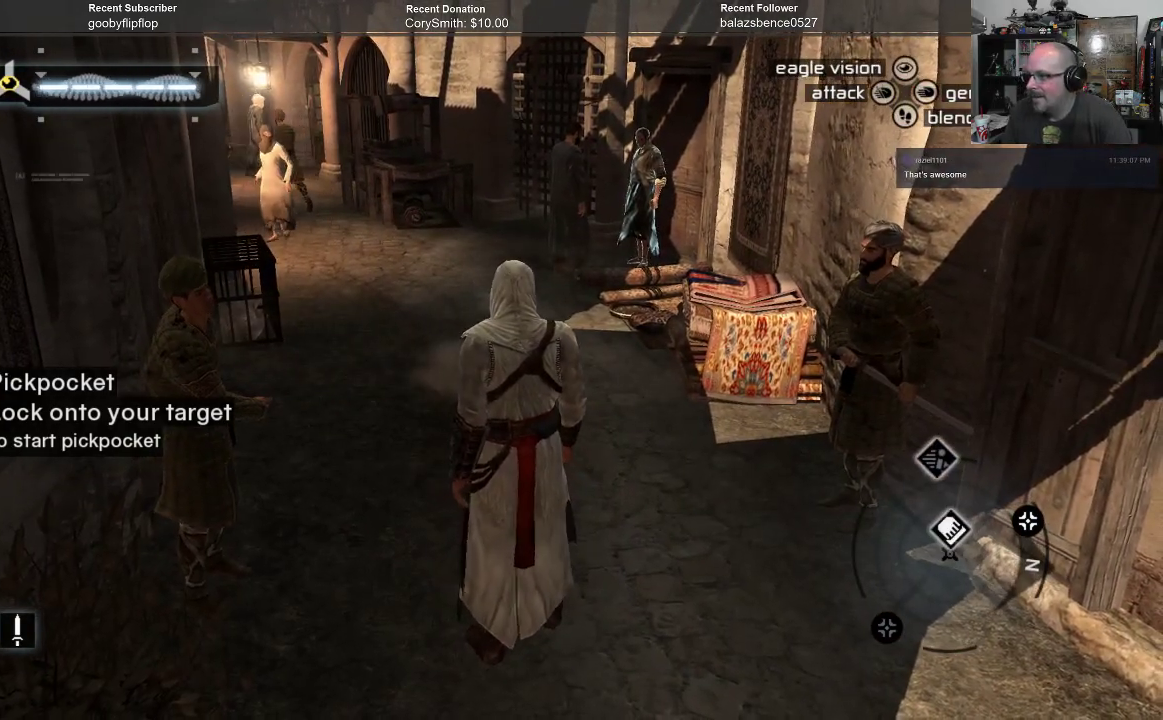
{"buttons": ["L1"], "left_stick": "center", "right_stick": "center", "events": [[467, "L1", "down"]]}
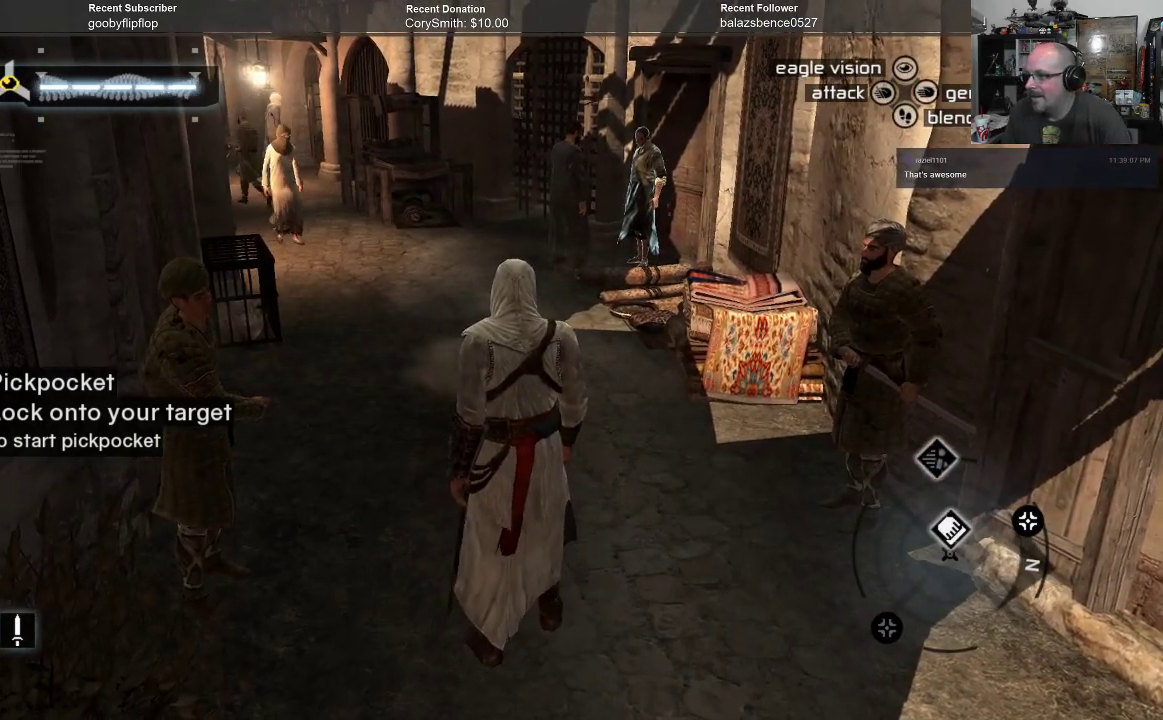
{"buttons": [], "left_stick": "center", "right_stick": "center", "events": [[100, "L1", "up"]]}